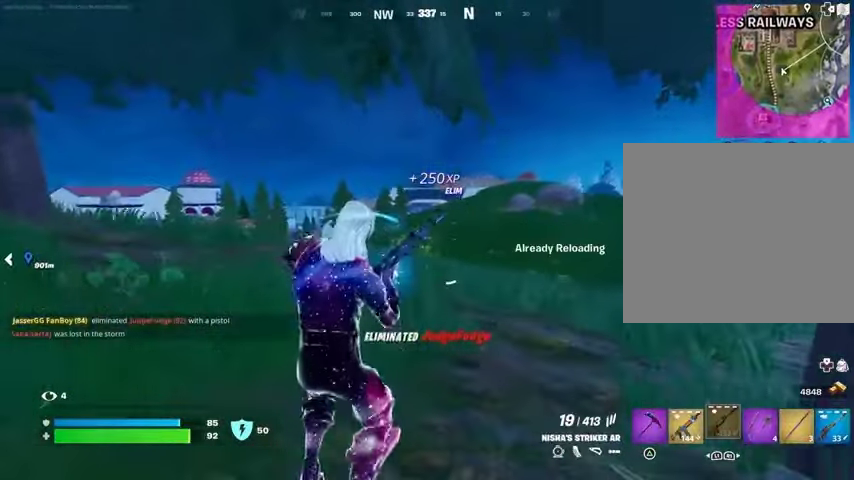
Gameplay with a controller (PlayStation layout); each line is a JSON object with the inputs held at the frame after it. "events" lists button and stick changes between this image and that frame as [ms after this image, input, new state], when the widget could be followed in between.
{"buttons": [], "left_stick": "up", "right_stick": "center", "events": [[133, "CROSS", "down"], [200, "CROSS", "up"]]}
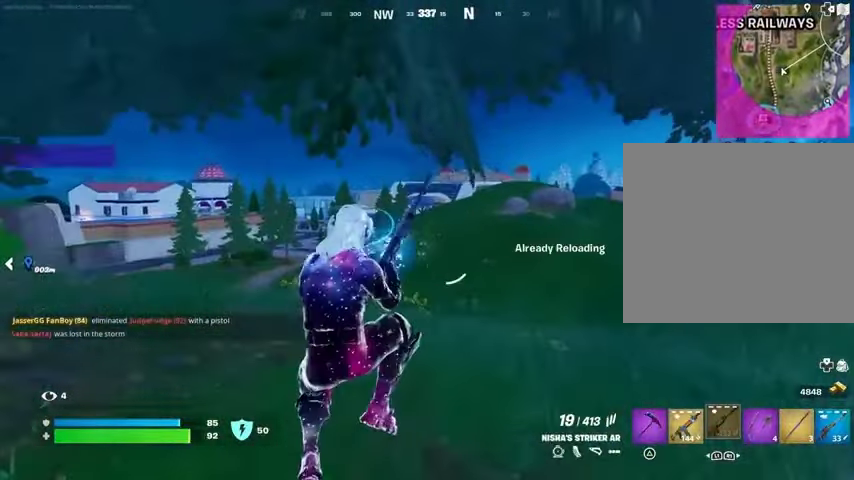
{"buttons": [], "left_stick": "up", "right_stick": "center", "events": [[233, "R3", "down"], [300, "R3", "up"], [333, "right_stick", "down-left"], [467, "right_stick", "center"]]}
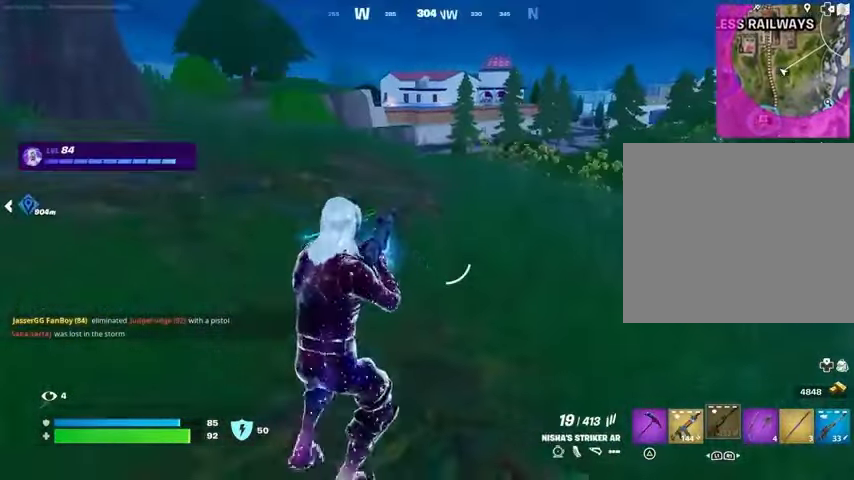
{"buttons": [], "left_stick": "up", "right_stick": "center", "events": [[133, "CROSS", "down"], [200, "CROSS", "up"]]}
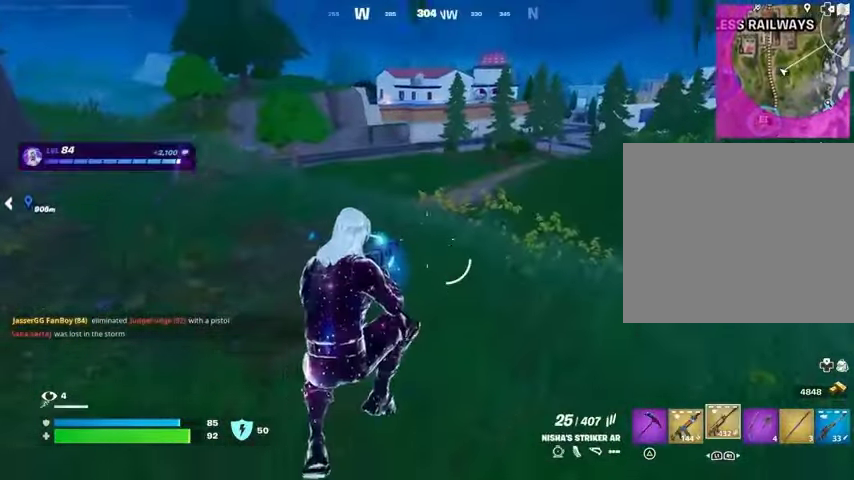
{"buttons": [], "left_stick": "up-right", "right_stick": "center", "events": [[100, "left_stick", "up-right"], [167, "right_stick", "up-left"], [267, "right_stick", "center"], [433, "SQUARE", "down"], [500, "SQUARE", "up"]]}
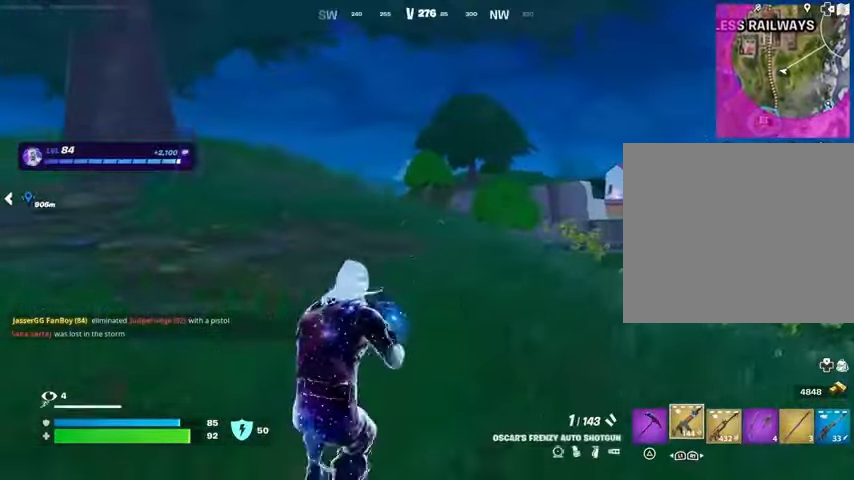
{"buttons": [], "left_stick": "up-right", "right_stick": "center", "events": [[67, "SQUARE", "down"], [167, "SQUARE", "up"], [300, "CROSS", "down"], [367, "CROSS", "up"]]}
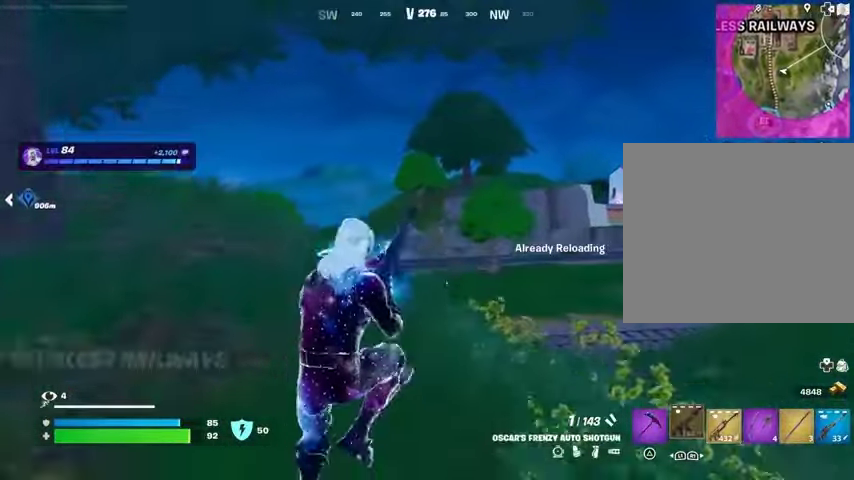
{"buttons": [], "left_stick": "up-right", "right_stick": "center", "events": []}
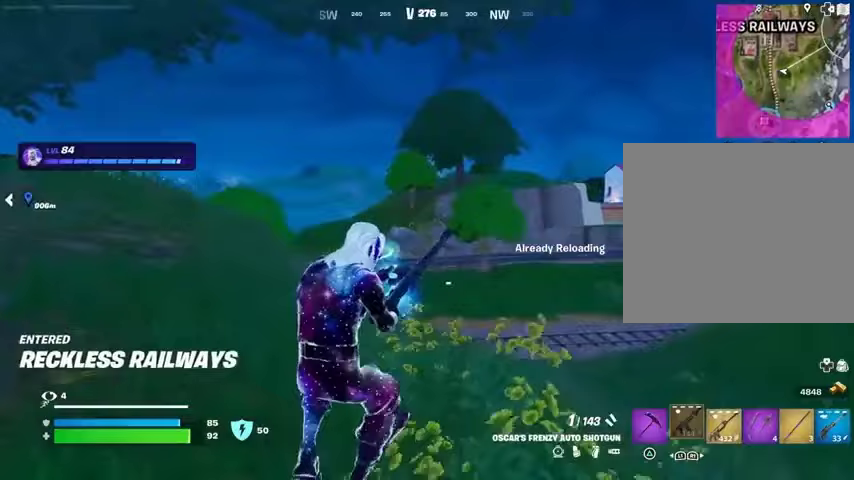
{"buttons": [], "left_stick": "up-right", "right_stick": "center", "events": [[400, "CROSS", "down"], [500, "CROSS", "up"]]}
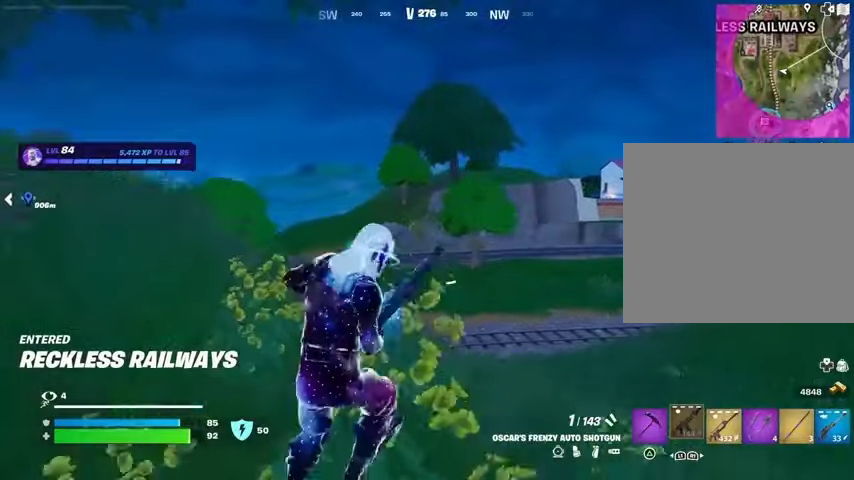
{"buttons": [], "left_stick": "up-right", "right_stick": "center", "events": []}
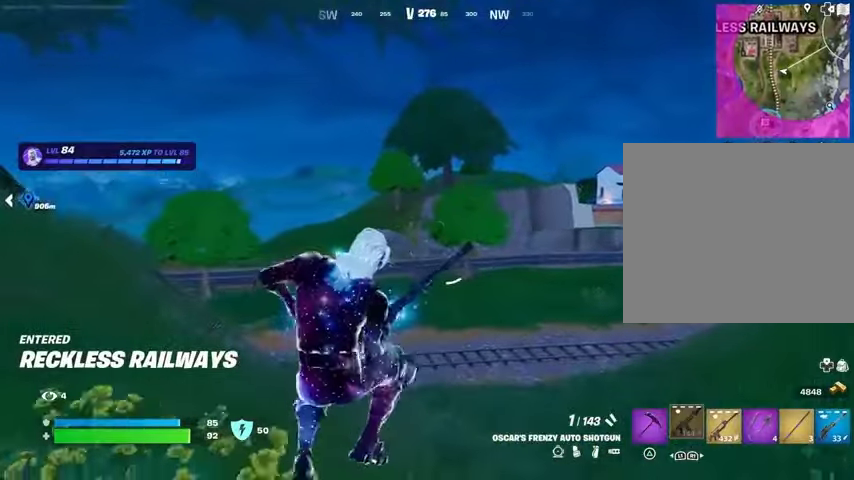
{"buttons": ["CROSS"], "left_stick": "up", "right_stick": "right", "events": [[33, "R3", "down"], [100, "R3", "up"], [233, "left_stick", "up"], [267, "right_stick", "right"], [433, "CROSS", "down"]]}
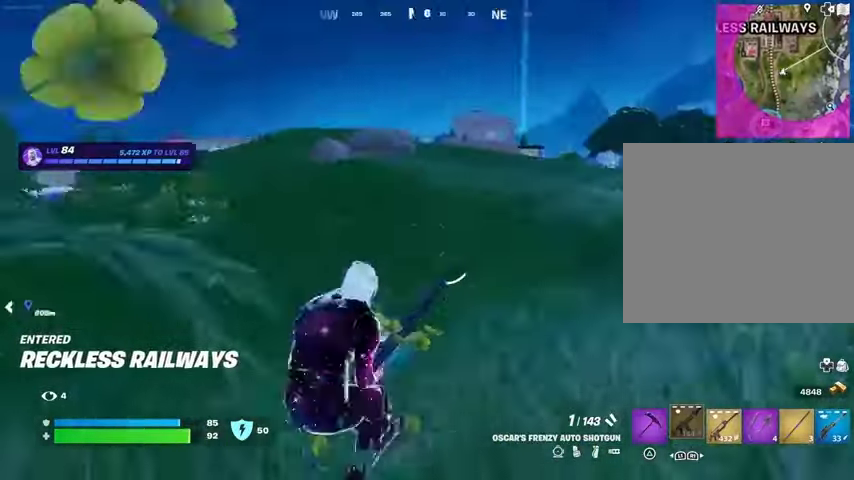
{"buttons": [], "left_stick": "up-left", "right_stick": "center", "events": [[33, "CROSS", "up"], [33, "left_stick", "up-left"], [67, "right_stick", "center"]]}
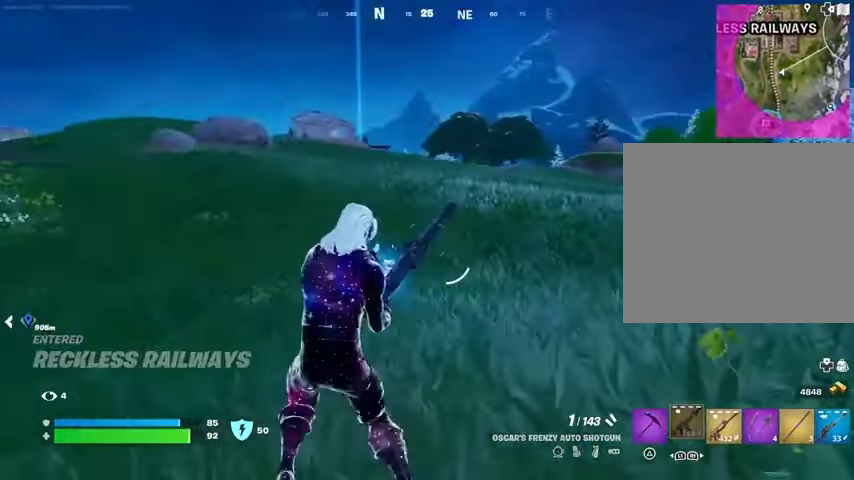
{"buttons": [], "left_stick": "up-left", "right_stick": "center", "events": [[133, "left_stick", "up"], [233, "right_stick", "right"], [333, "left_stick", "up-left"], [333, "right_stick", "center"]]}
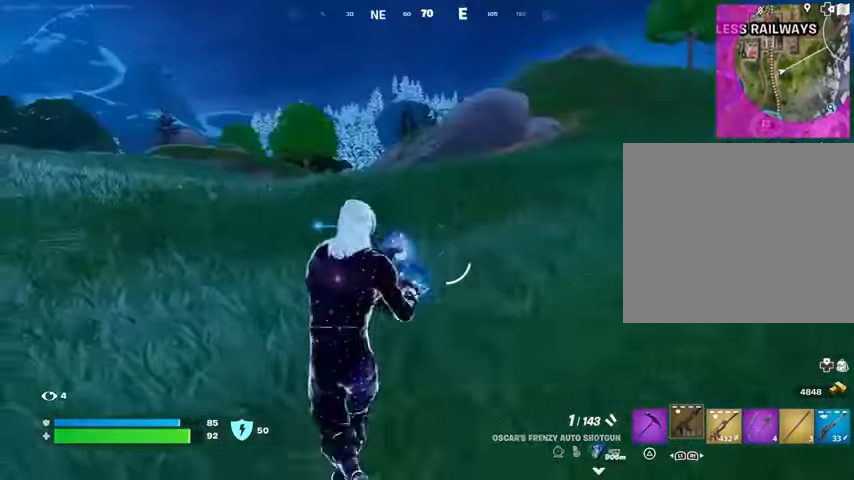
{"buttons": [], "left_stick": "up-left", "right_stick": "center", "events": [[33, "CROSS", "down"], [133, "CROSS", "up"]]}
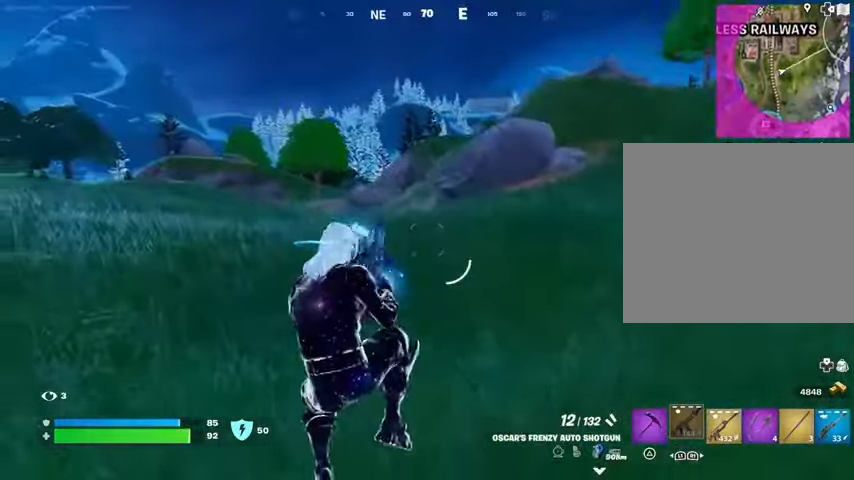
{"buttons": ["L3"], "left_stick": "up-left", "right_stick": "center", "events": [[200, "right_stick", "left"], [367, "L3", "down"], [467, "right_stick", "center"]]}
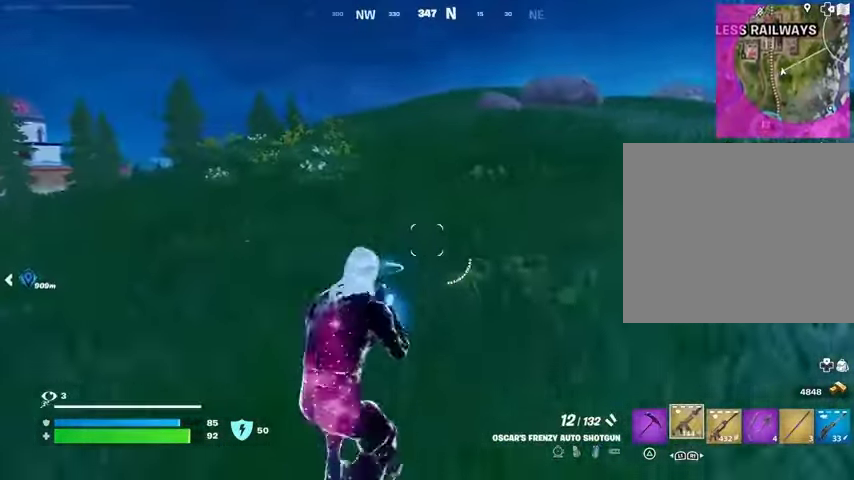
{"buttons": [], "left_stick": "up", "right_stick": "up", "events": [[33, "L3", "up"], [33, "left_stick", "up"], [433, "right_stick", "up"]]}
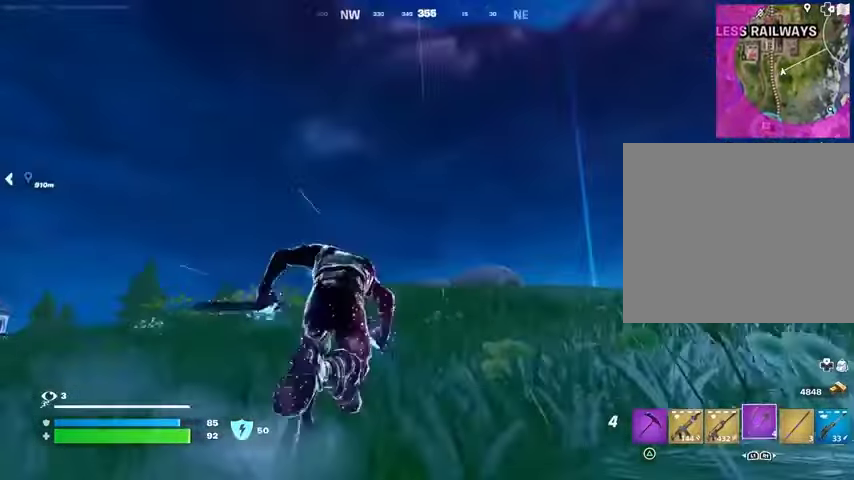
{"buttons": ["L2"], "left_stick": "up-right", "right_stick": "center", "events": [[33, "CROSS", "down"], [33, "right_stick", "center"], [100, "CROSS", "up"], [433, "L2", "down"], [467, "left_stick", "up-right"]]}
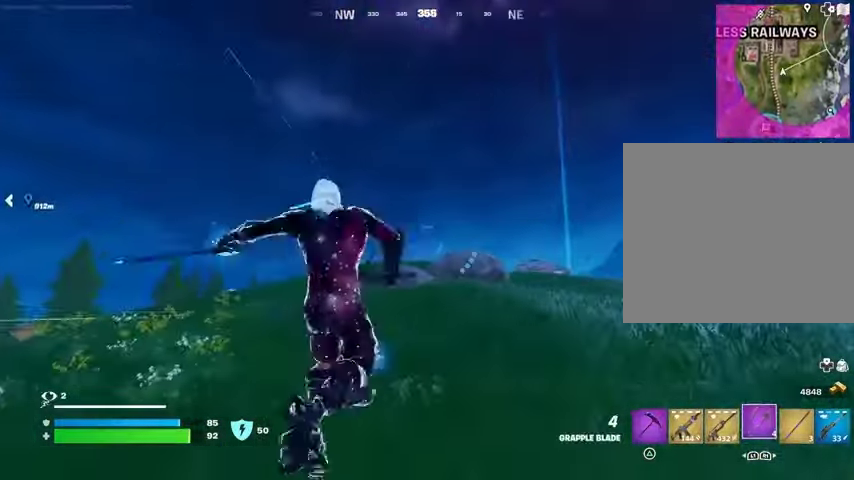
{"buttons": [], "left_stick": "up-left", "right_stick": "right", "events": [[67, "L2", "up"], [267, "left_stick", "up"], [333, "right_stick", "right"], [500, "left_stick", "up-left"]]}
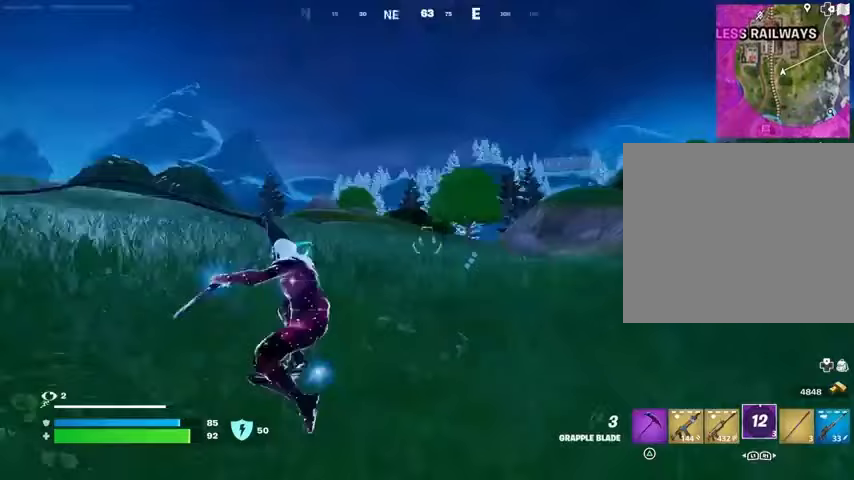
{"buttons": [], "left_stick": "left", "right_stick": "center", "events": [[67, "left_stick", "left"], [200, "right_stick", "center"]]}
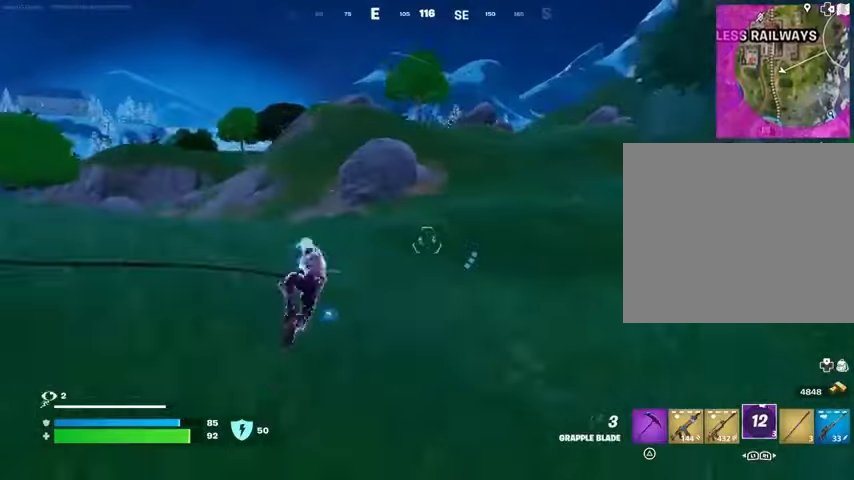
{"buttons": [], "left_stick": "left", "right_stick": "center", "events": []}
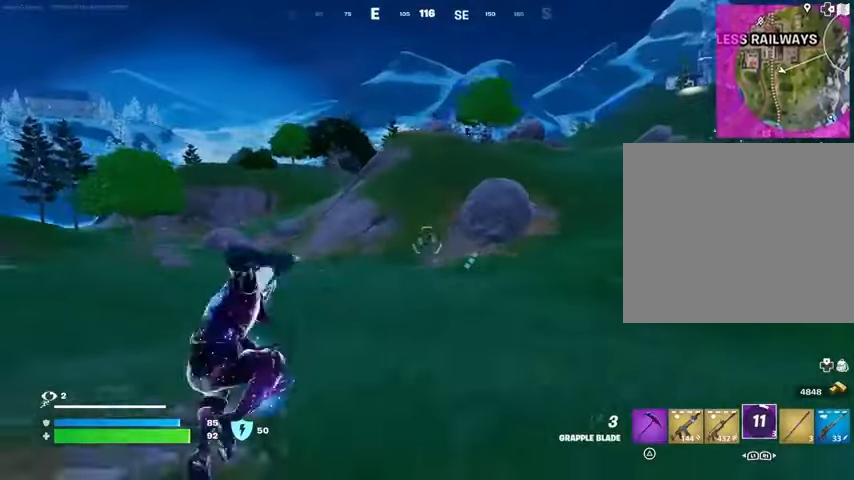
{"buttons": [], "left_stick": "left", "right_stick": "center", "events": []}
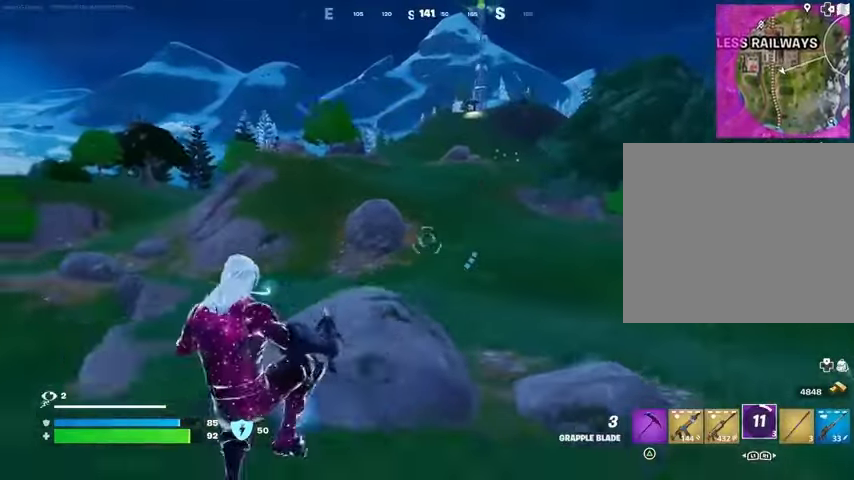
{"buttons": [], "left_stick": "up-left", "right_stick": "center", "events": [[467, "left_stick", "up-left"]]}
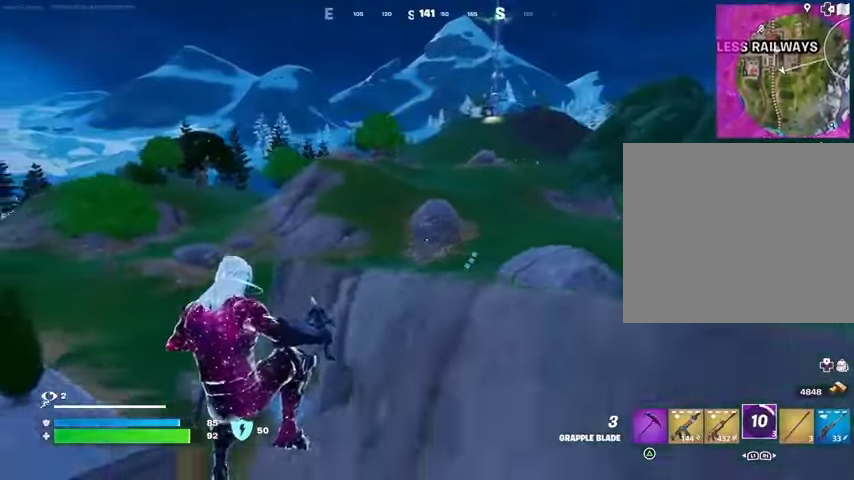
{"buttons": [], "left_stick": "up", "right_stick": "left", "events": [[33, "left_stick", "up"], [500, "right_stick", "left"]]}
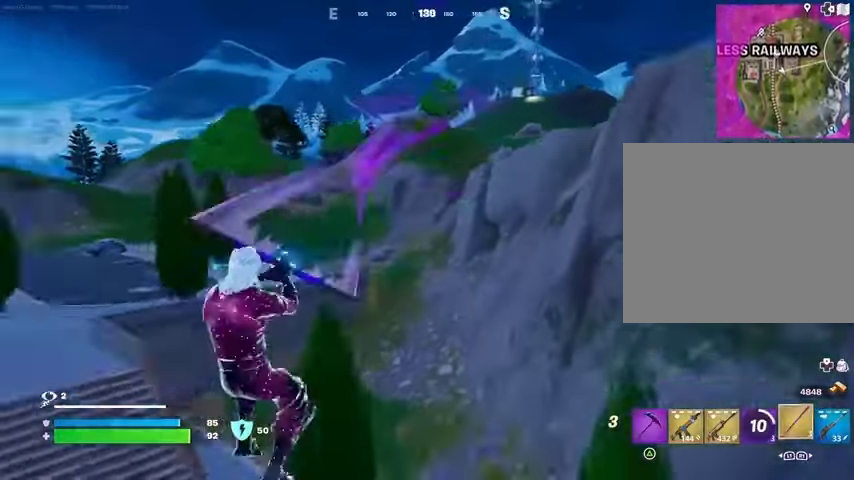
{"buttons": [], "left_stick": "up", "right_stick": "center", "events": [[333, "right_stick", "center"]]}
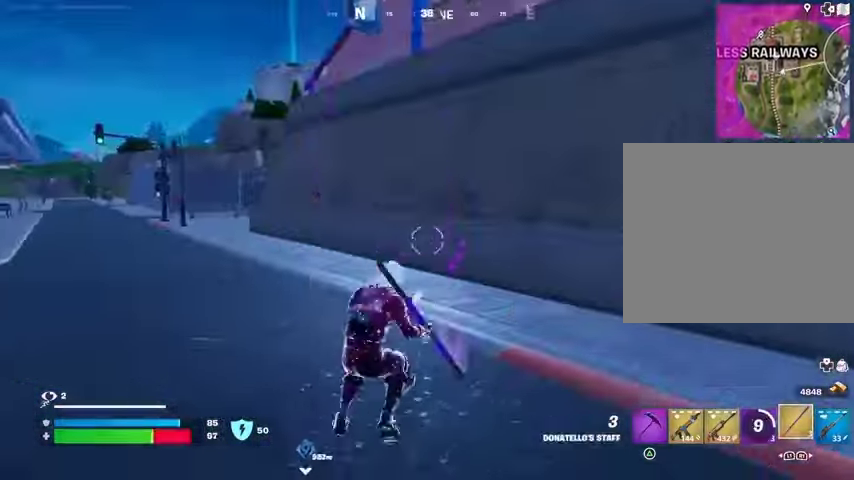
{"buttons": [], "left_stick": "up", "right_stick": "center", "events": [[33, "right_stick", "left"], [133, "right_stick", "center"]]}
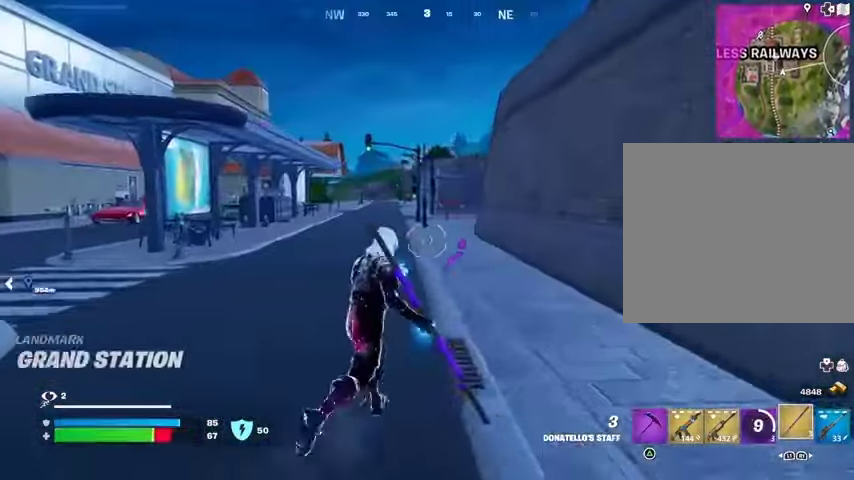
{"buttons": [], "left_stick": "up-right", "right_stick": "center", "events": [[133, "right_stick", "left"], [267, "left_stick", "up-right"], [333, "right_stick", "center"]]}
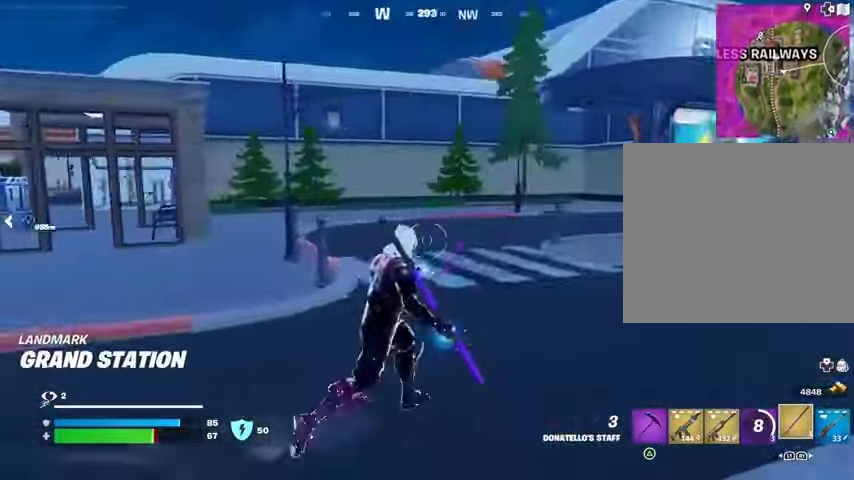
{"buttons": [], "left_stick": "down-right", "right_stick": "center", "events": [[33, "right_stick", "left"], [167, "left_stick", "right"], [267, "left_stick", "down-right"], [267, "right_stick", "center"], [367, "CROSS", "down"], [467, "CROSS", "up"]]}
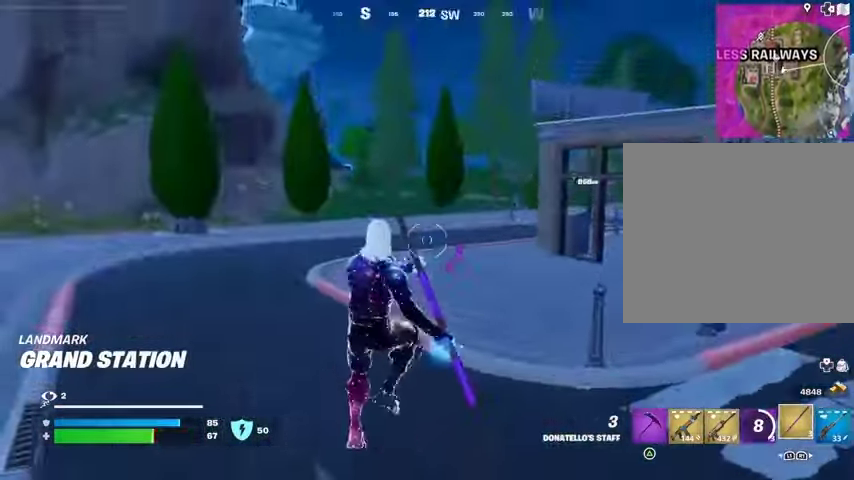
{"buttons": [], "left_stick": "down", "right_stick": "center", "events": [[33, "right_stick", "left"], [167, "right_stick", "center"], [200, "CROSS", "down"], [333, "CROSS", "up"], [433, "left_stick", "down"]]}
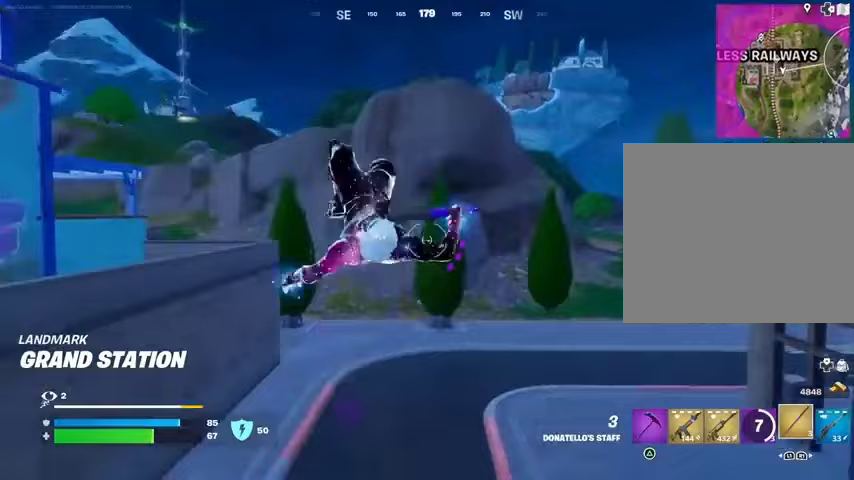
{"buttons": [], "left_stick": "down-left", "right_stick": "center", "events": [[67, "left_stick", "down-left"], [233, "right_stick", "up-left"], [300, "right_stick", "center"]]}
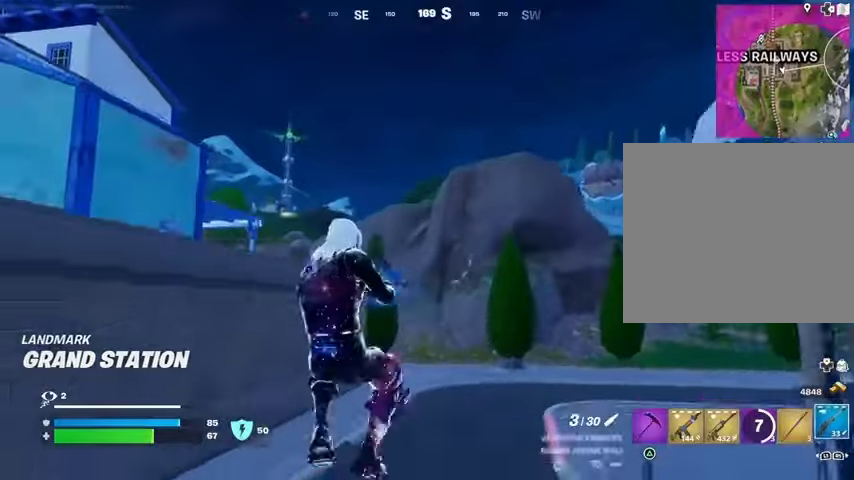
{"buttons": ["L2"], "left_stick": "down", "right_stick": "center", "events": [[167, "right_stick", "up-left"], [200, "L2", "down"], [233, "left_stick", "down"], [233, "right_stick", "center"]]}
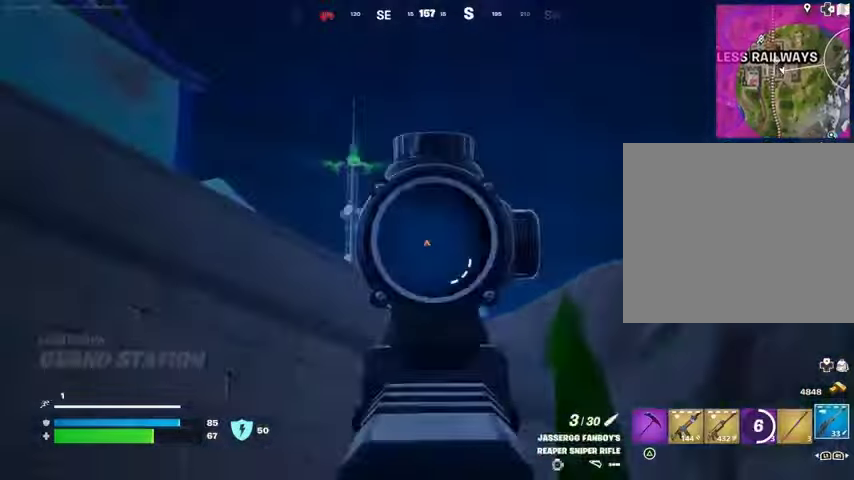
{"buttons": ["CROSS"], "left_stick": "up-right", "right_stick": "up", "events": [[33, "L2", "up"], [67, "left_stick", "left"], [67, "right_stick", "down-left"], [100, "L3", "down"], [133, "left_stick", "up-left"], [200, "right_stick", "left"], [267, "L3", "up"], [333, "left_stick", "up"], [433, "right_stick", "up"], [467, "left_stick", "up-right"], [500, "CROSS", "down"]]}
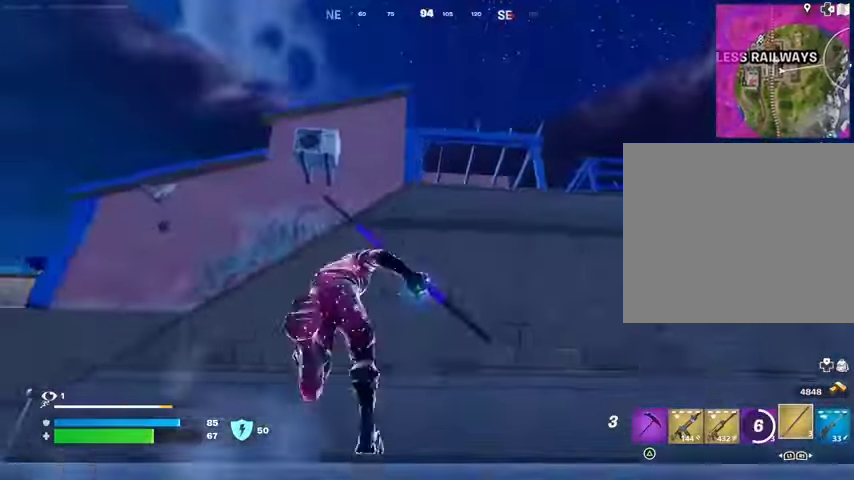
{"buttons": [], "left_stick": "up-right", "right_stick": "center", "events": [[33, "right_stick", "center"], [100, "CROSS", "up"], [367, "CROSS", "down"], [433, "CROSS", "up"]]}